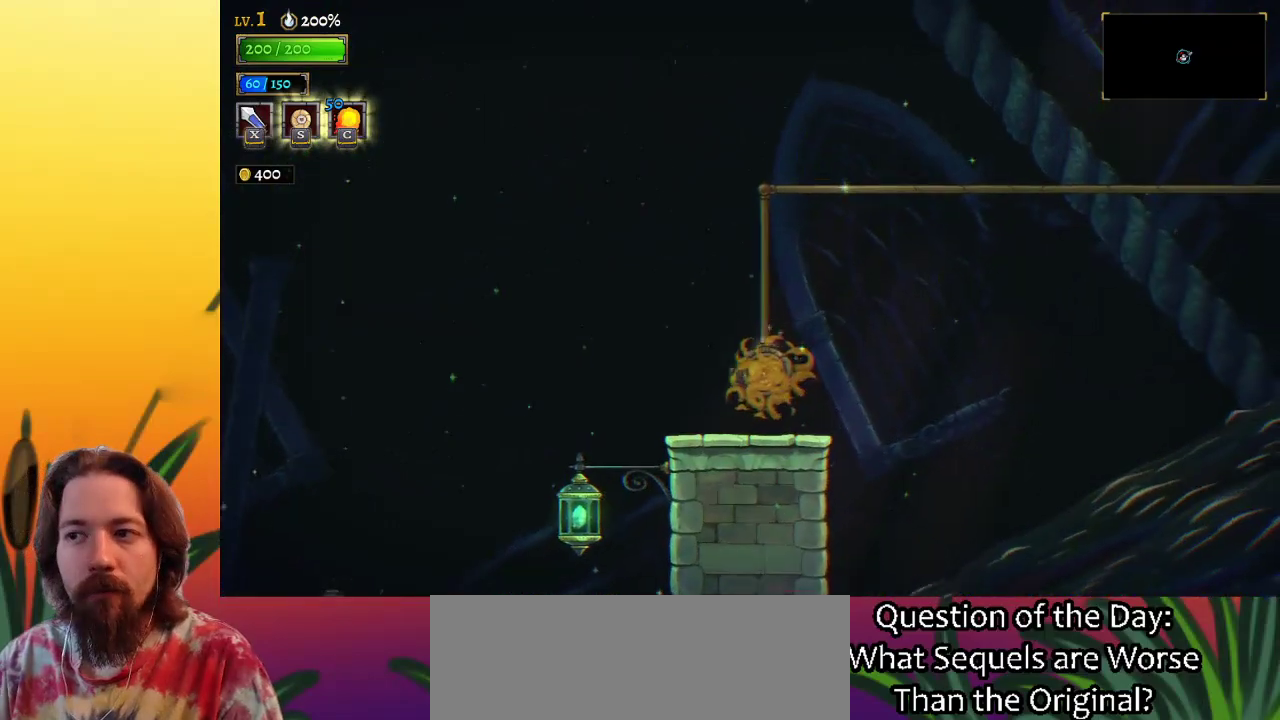
Gameplay with keyboard; each line is a JSON object with the keys held at the frame after it. "events" lists presses ("down") and releases ("up") of "a", "c", "d", "down", "left", "right", "s", "up", "x" and "z" between this image and that frame as [ms after this image, input, new state], when the widget could be followed in between. No other keys are recorded. Mouse input is not recorded.
{"keys": [], "events": []}
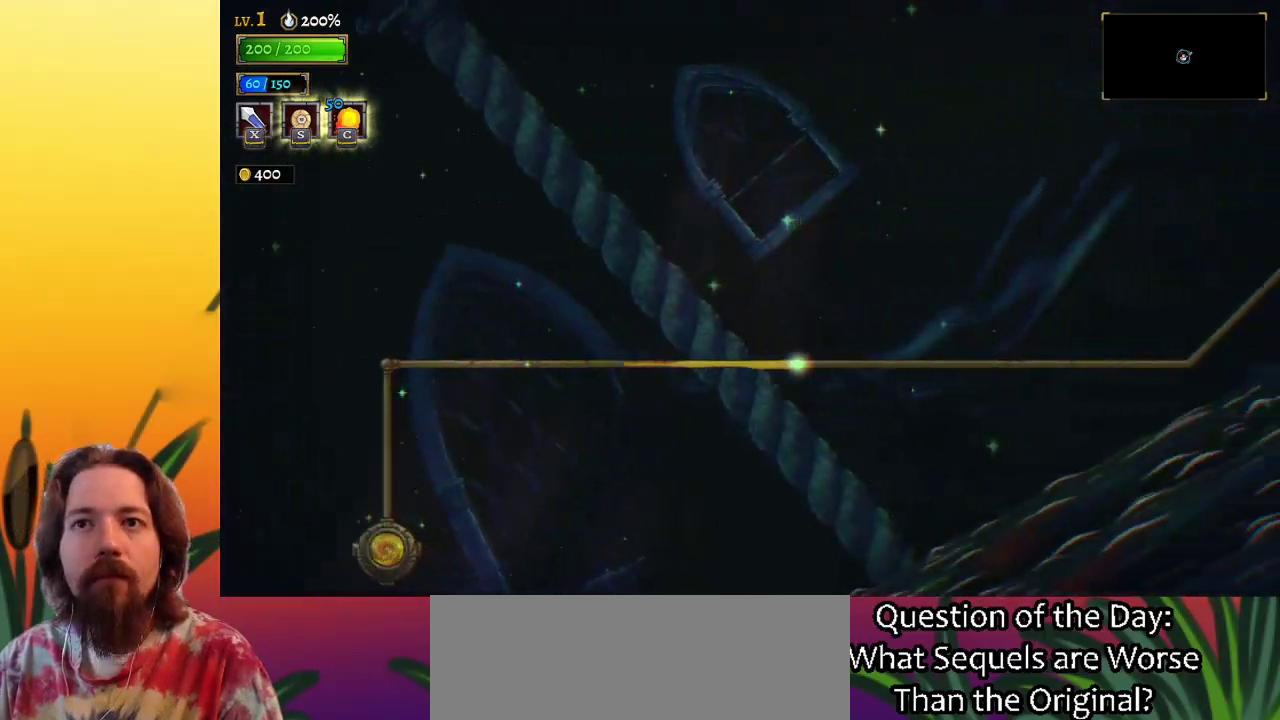
{"keys": [], "events": []}
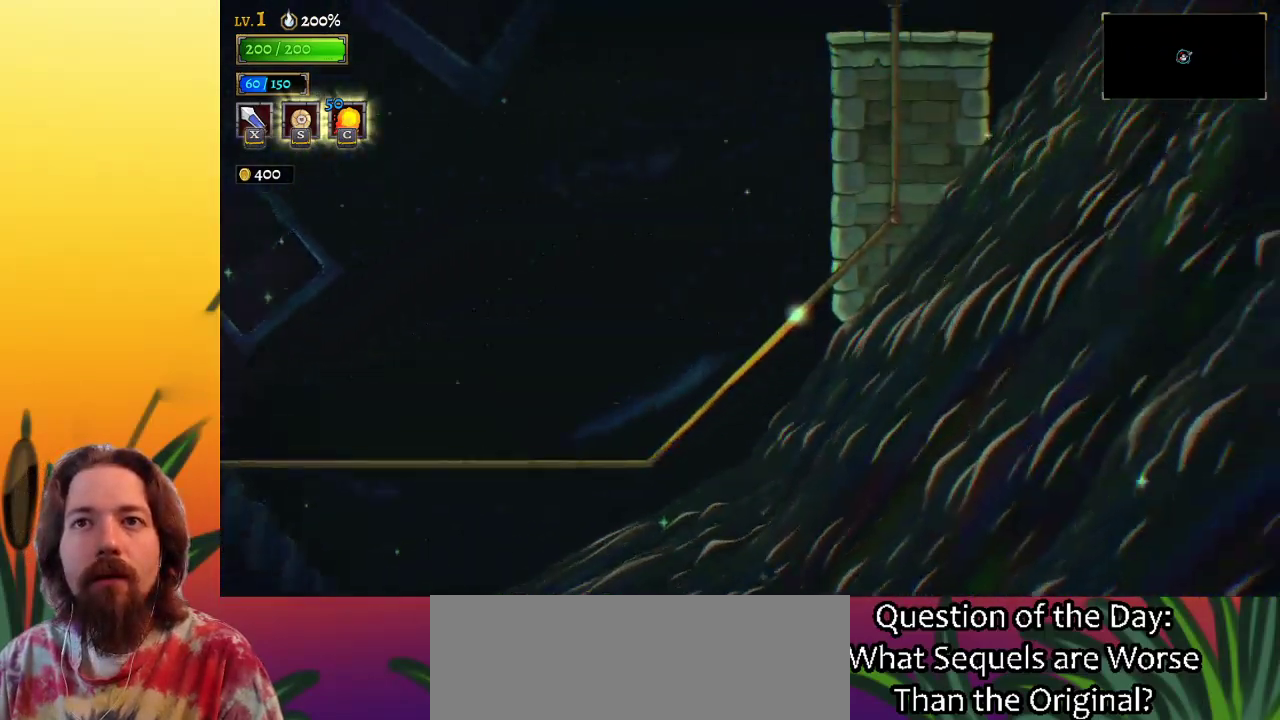
{"keys": [], "events": []}
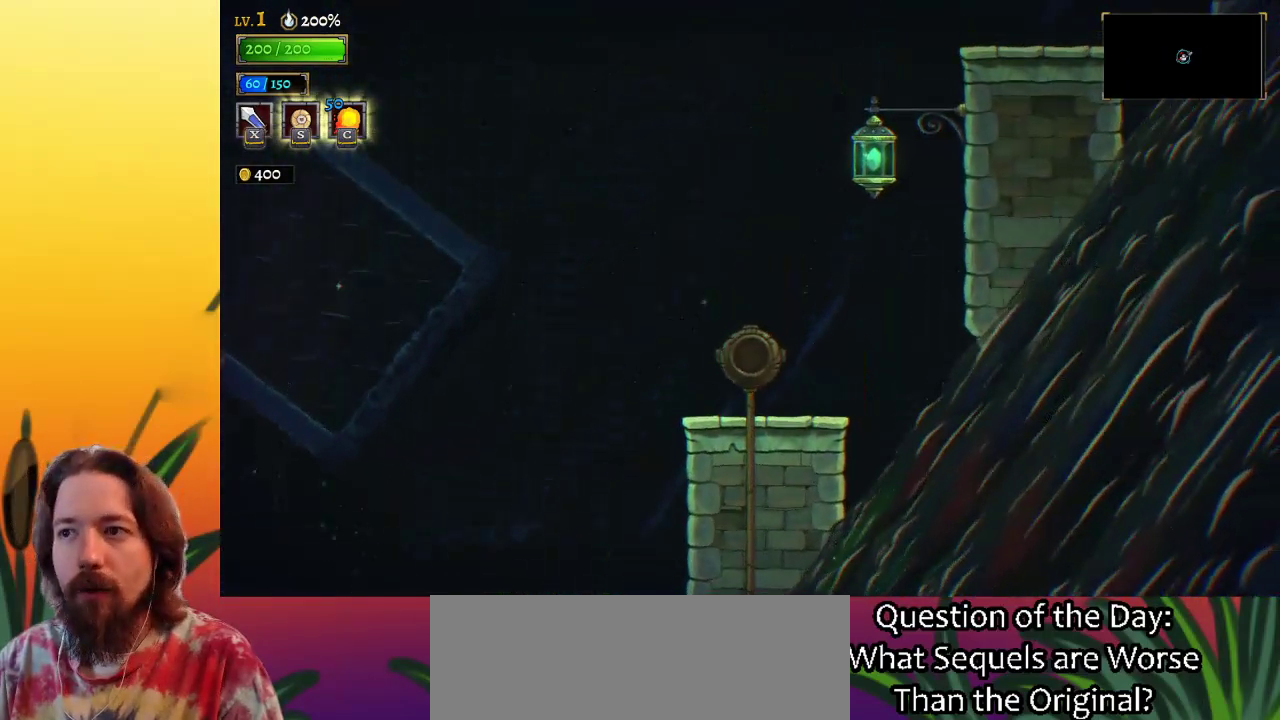
{"keys": ["right", "z"], "events": [[217, "right", "down"], [383, "z", "down"]]}
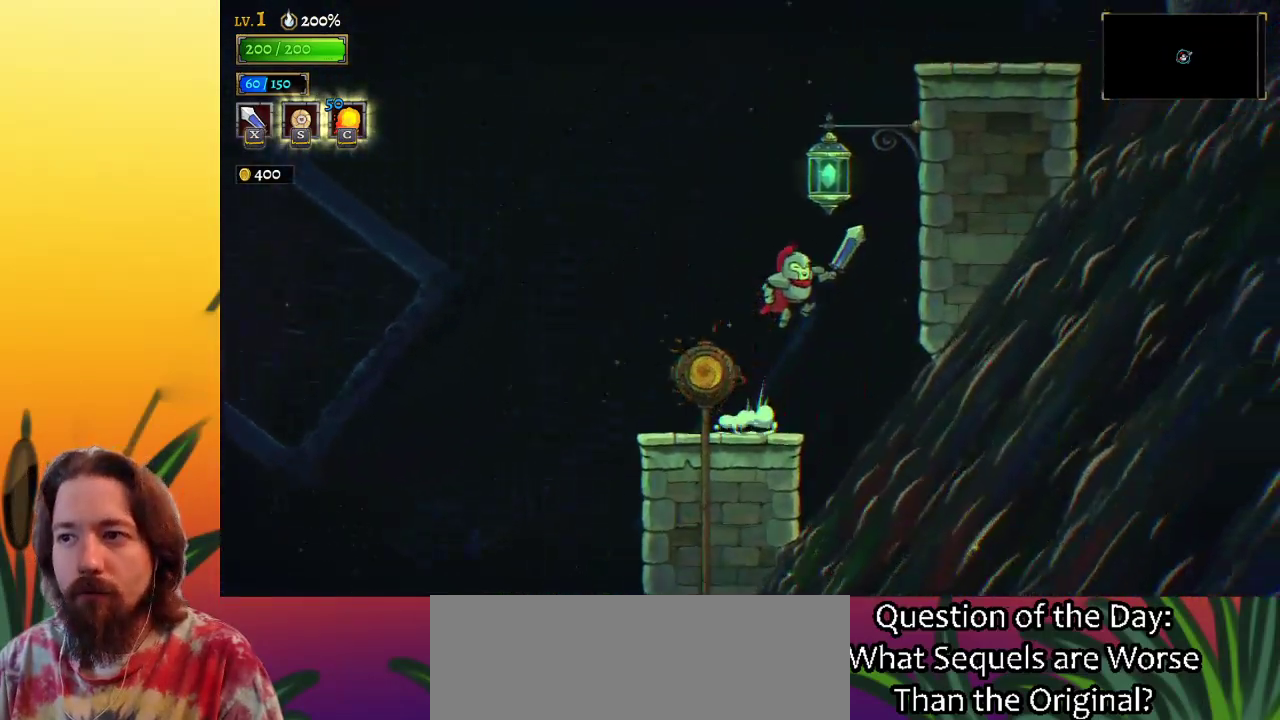
{"keys": ["down", "right"], "events": [[250, "down", "down"], [350, "z", "up"]]}
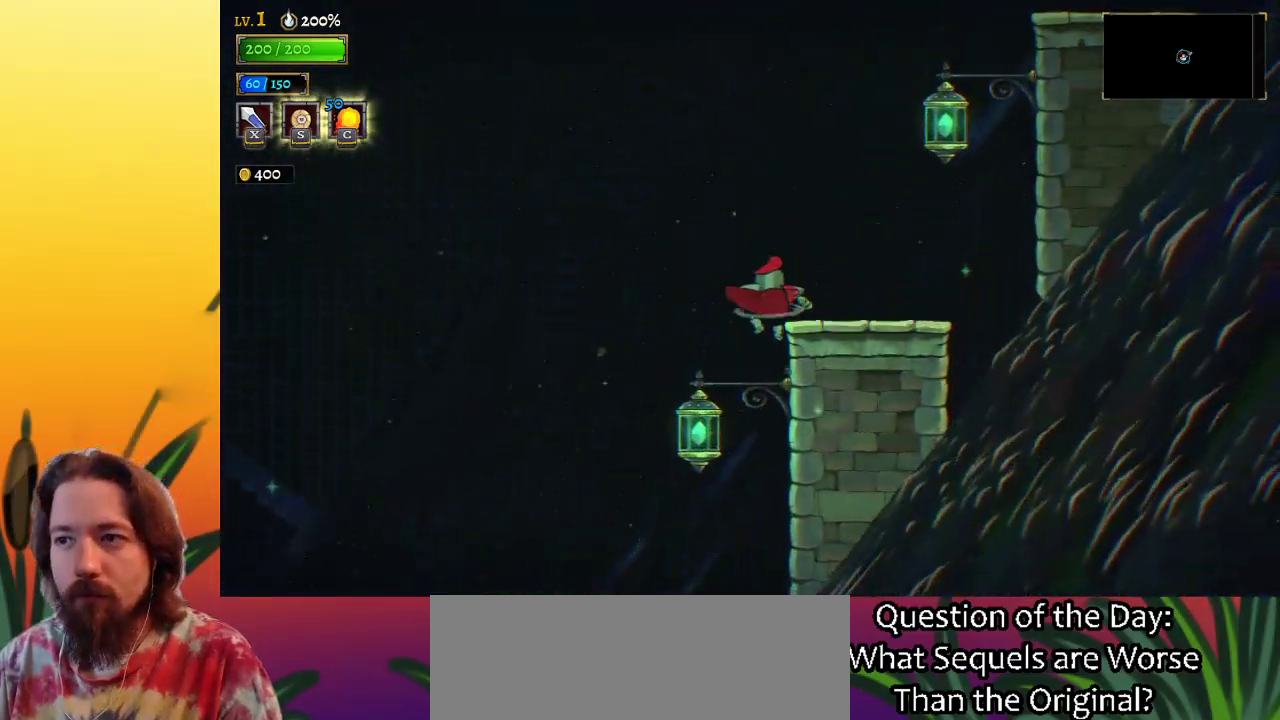
{"keys": ["right", "z"], "events": [[33, "down", "up"], [333, "z", "down"]]}
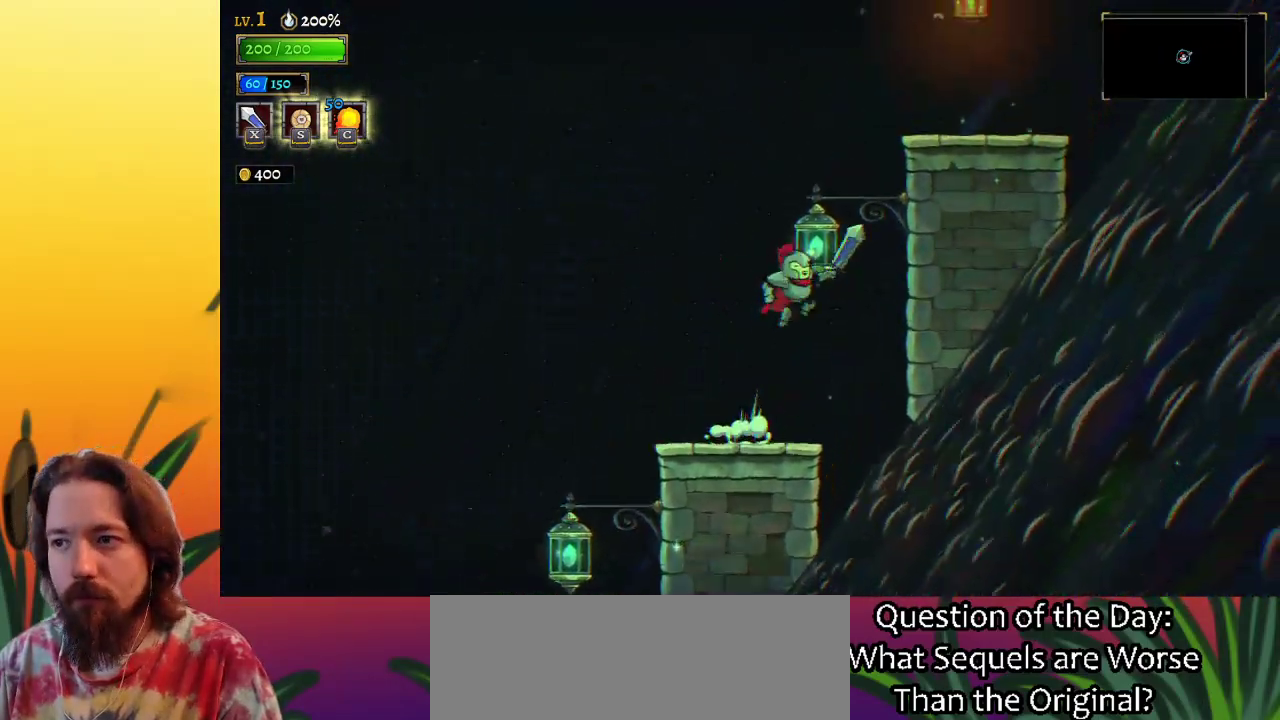
{"keys": ["right"], "events": [[183, "down", "down"], [267, "z", "up"], [500, "down", "up"]]}
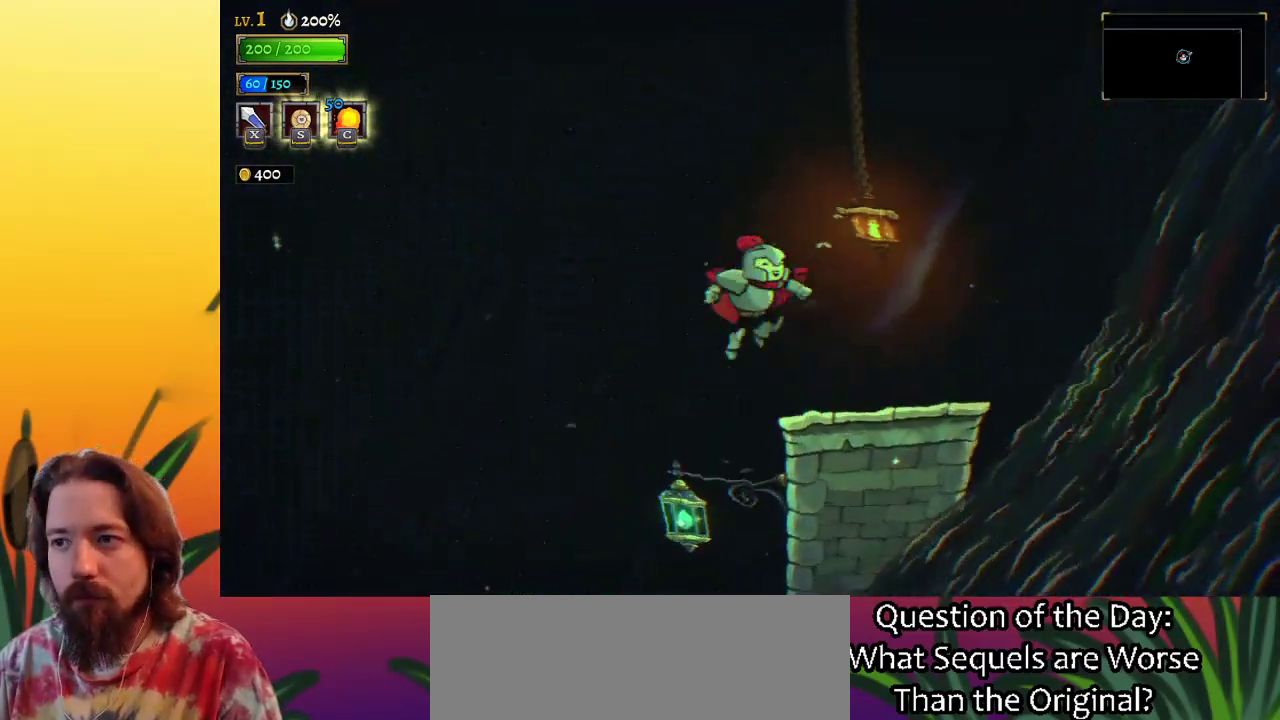
{"keys": ["left"], "events": [[100, "right", "up"], [183, "left", "down"]]}
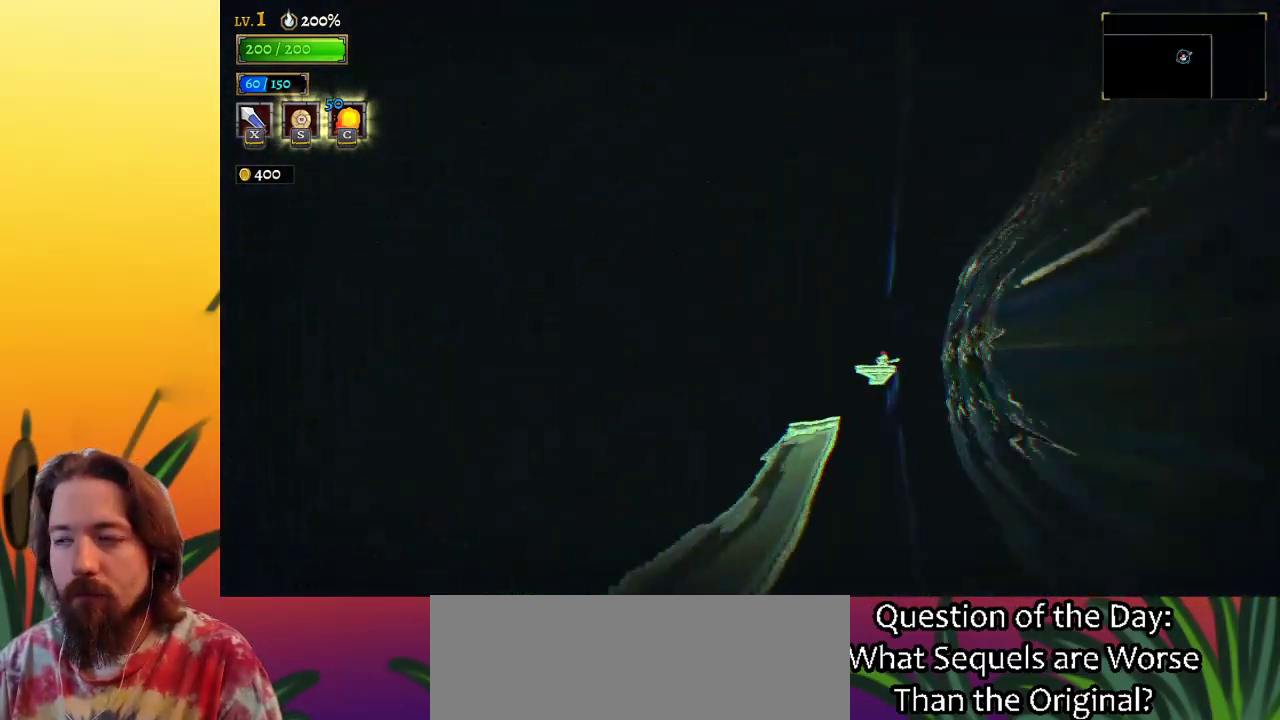
{"keys": ["left"], "events": []}
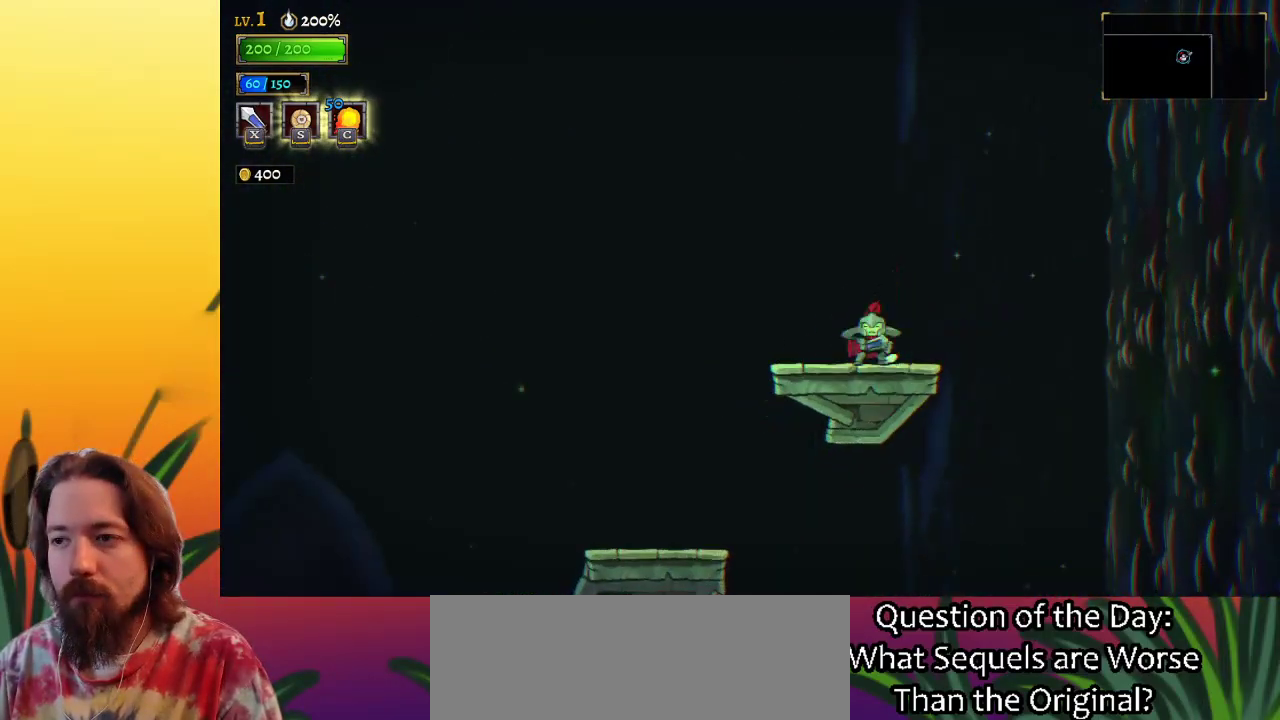
{"keys": ["left"], "events": []}
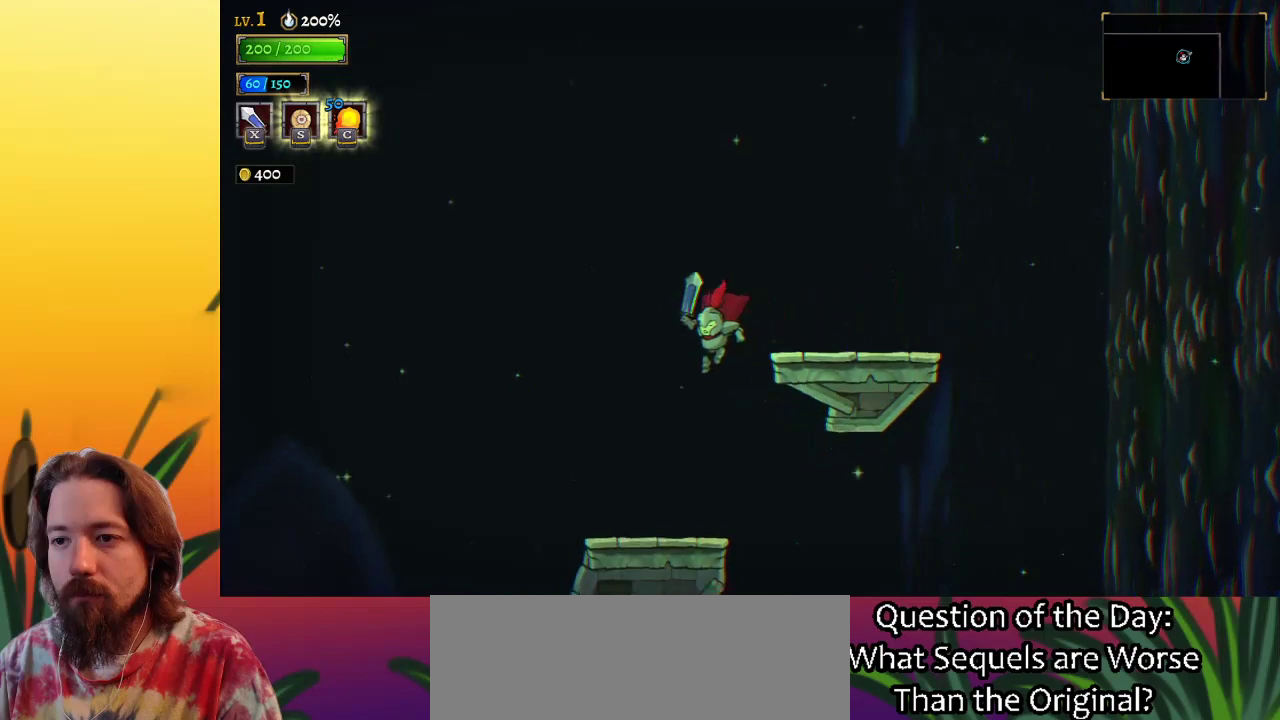
{"keys": ["left"], "events": []}
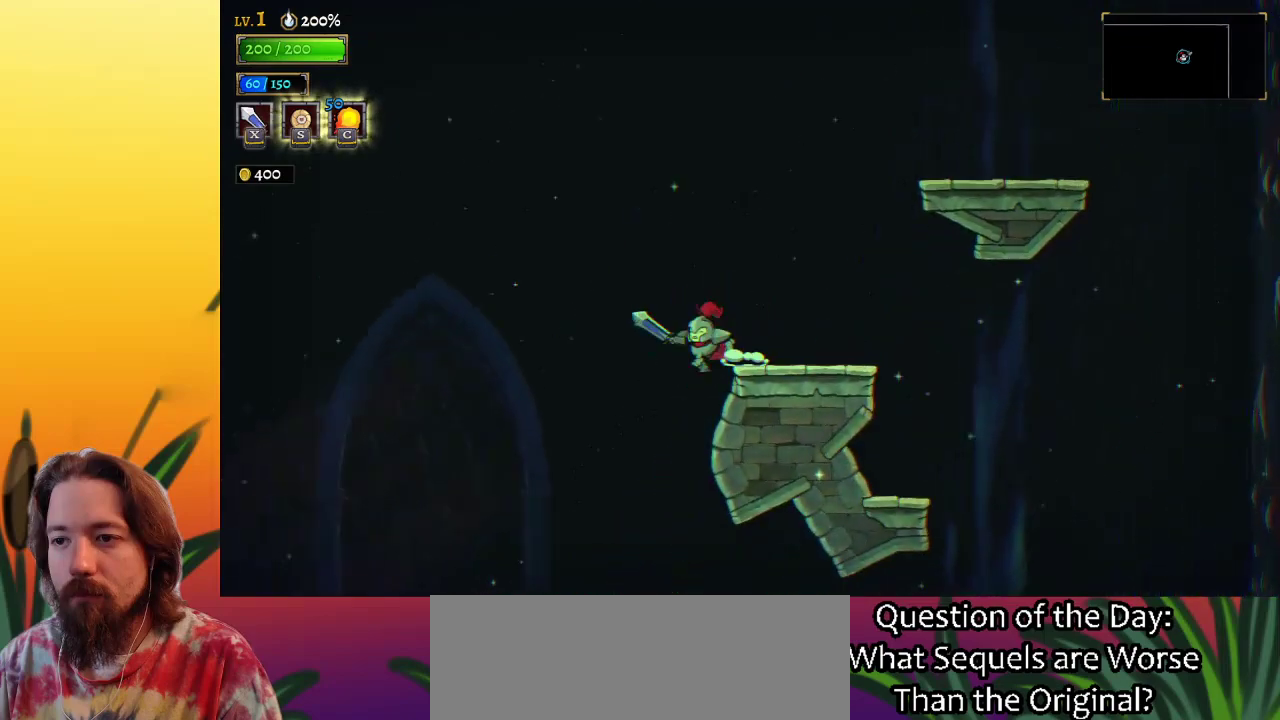
{"keys": ["left"], "events": [[17, "z", "down"], [167, "z", "up"]]}
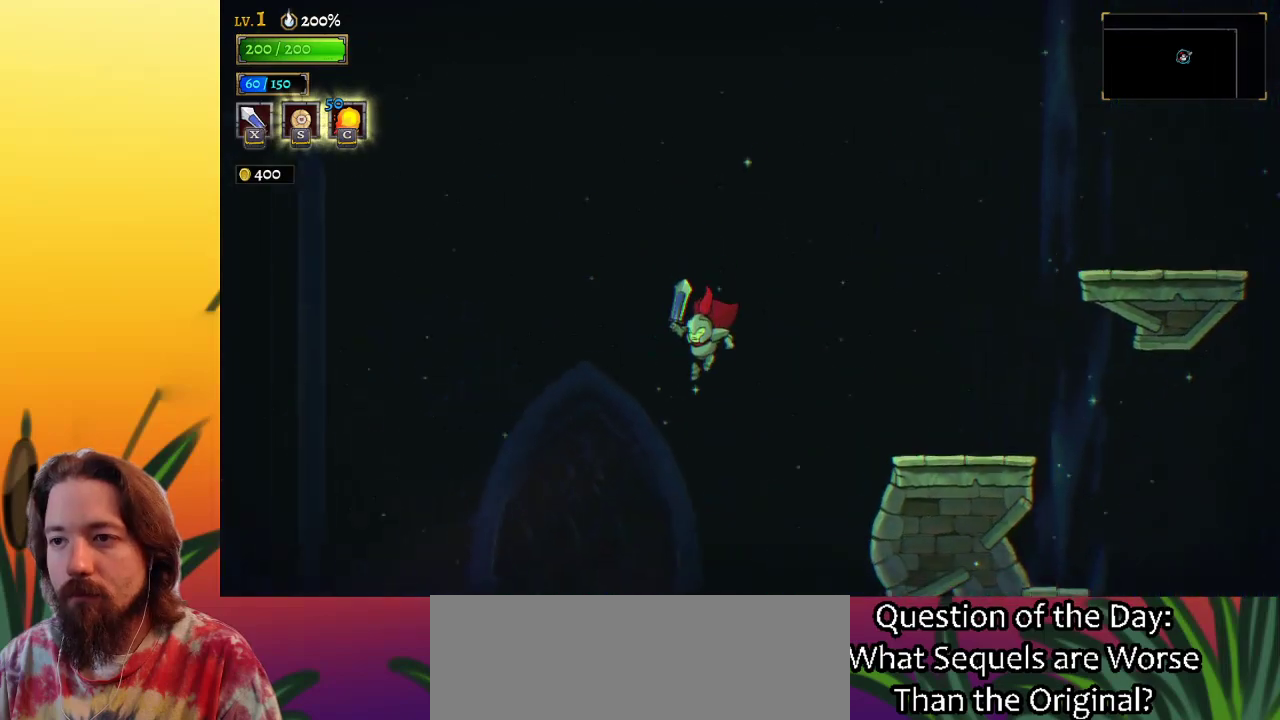
{"keys": ["left"], "events": []}
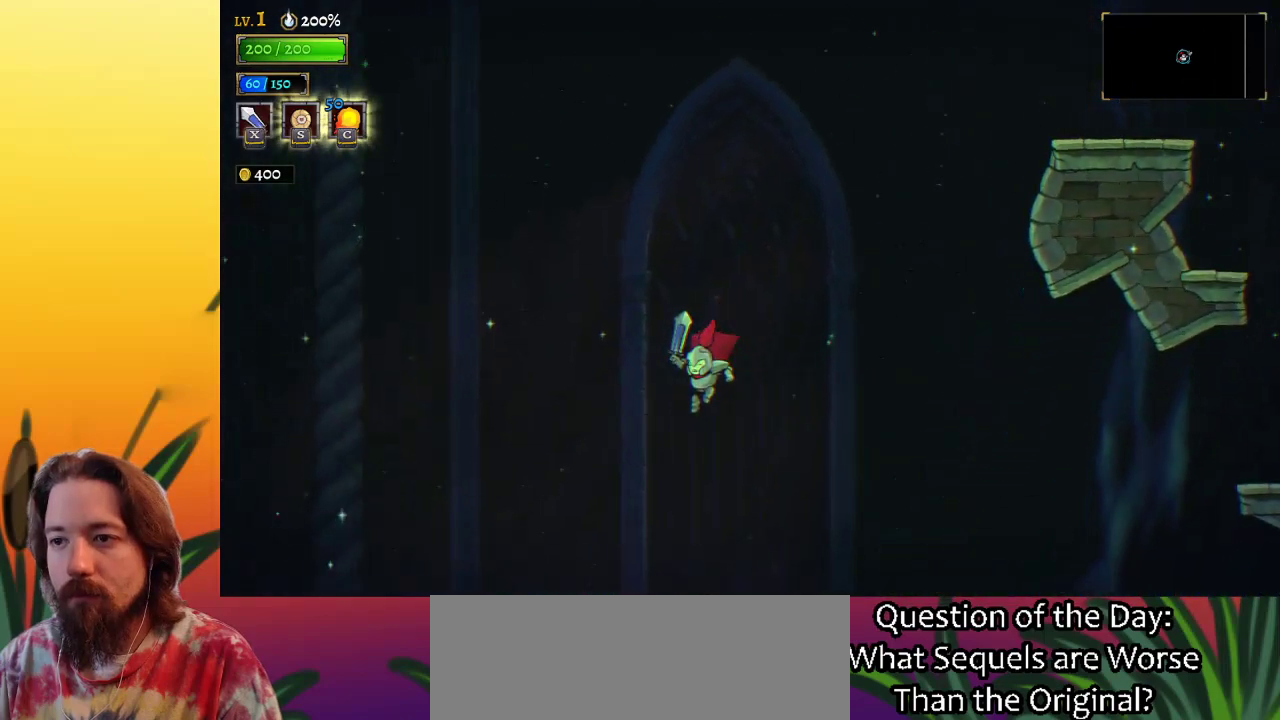
{"keys": ["left"], "events": [[117, "a", "down"], [350, "a", "up"]]}
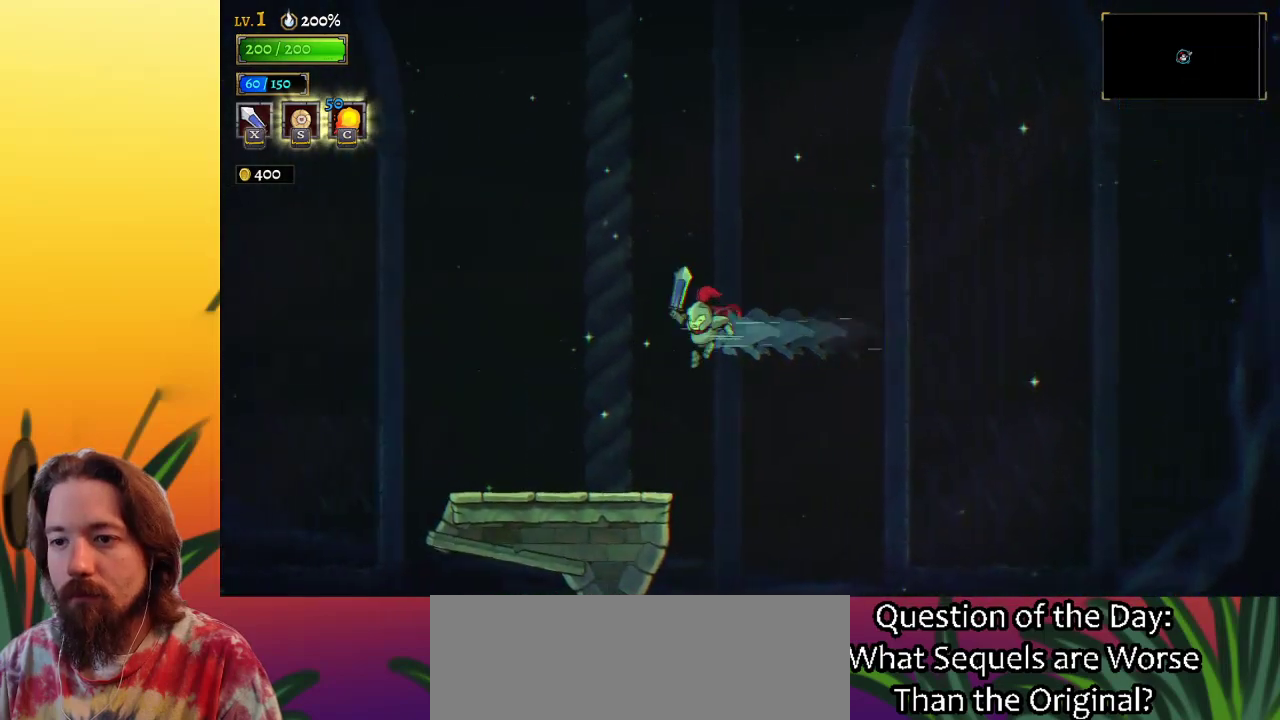
{"keys": ["left", "z"], "events": [[433, "z", "down"]]}
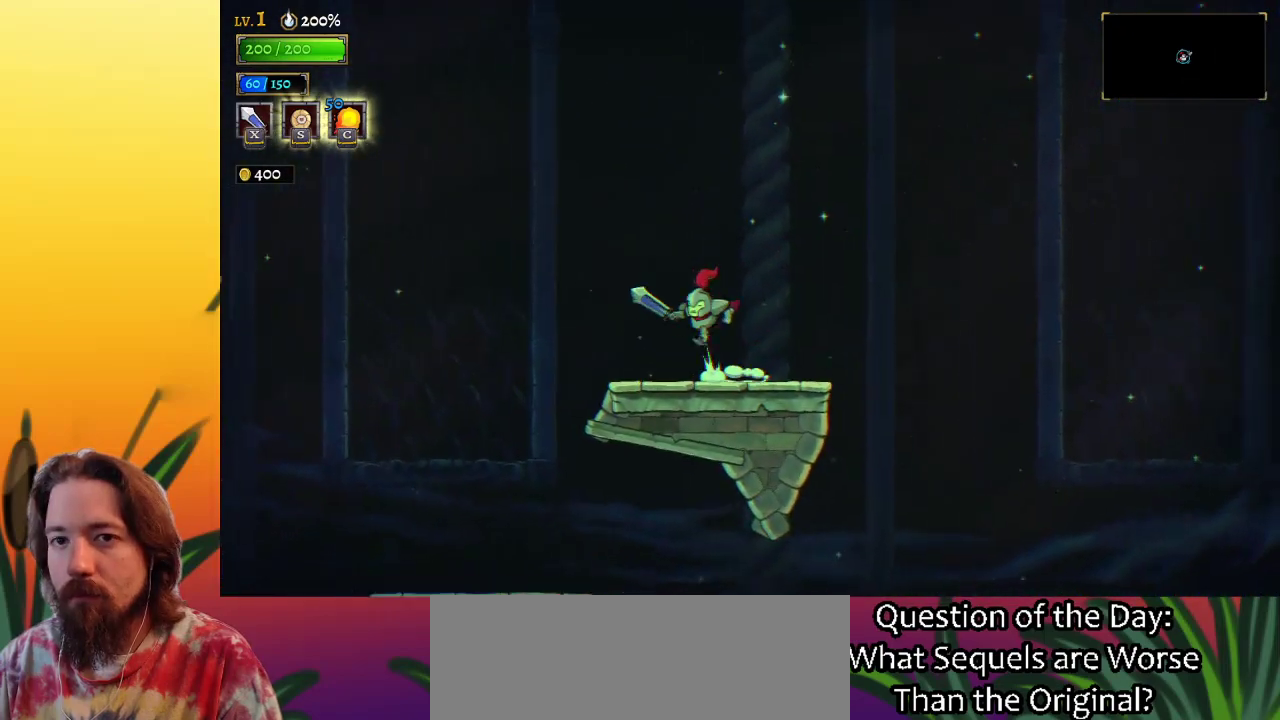
{"keys": ["left"], "events": [[417, "z", "up"]]}
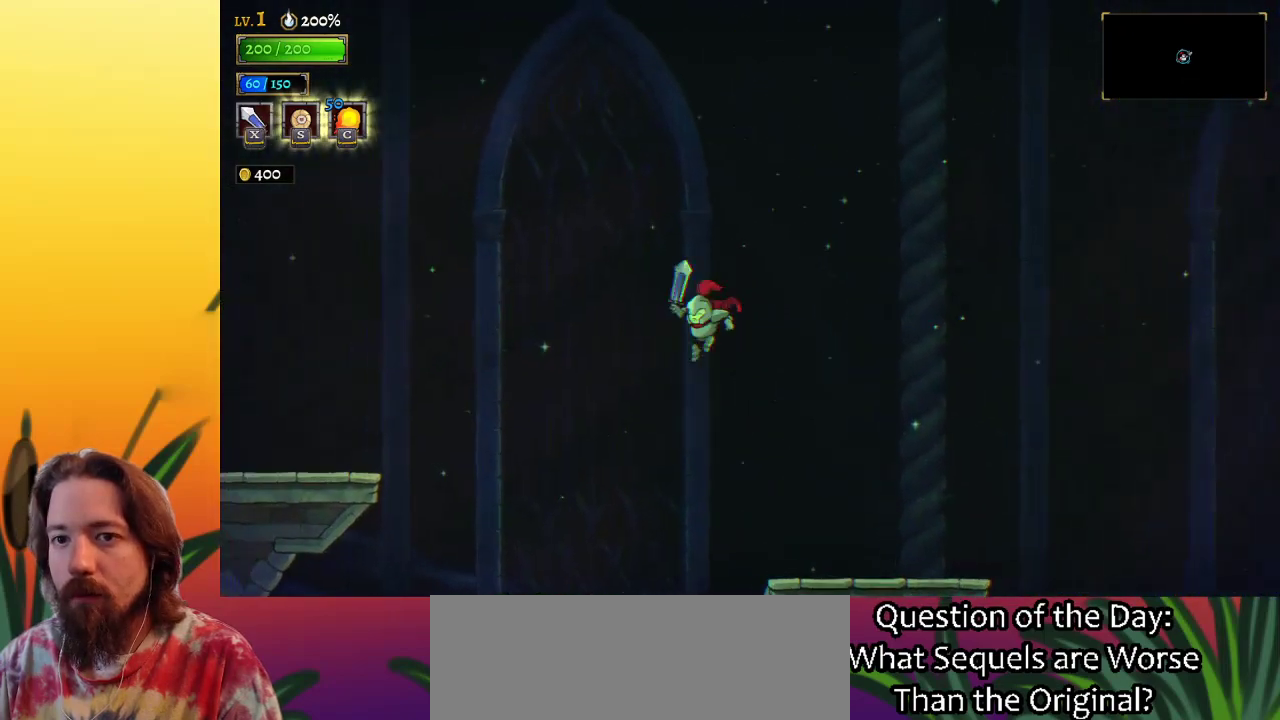
{"keys": ["left"], "events": [[17, "a", "down"], [250, "a", "up"]]}
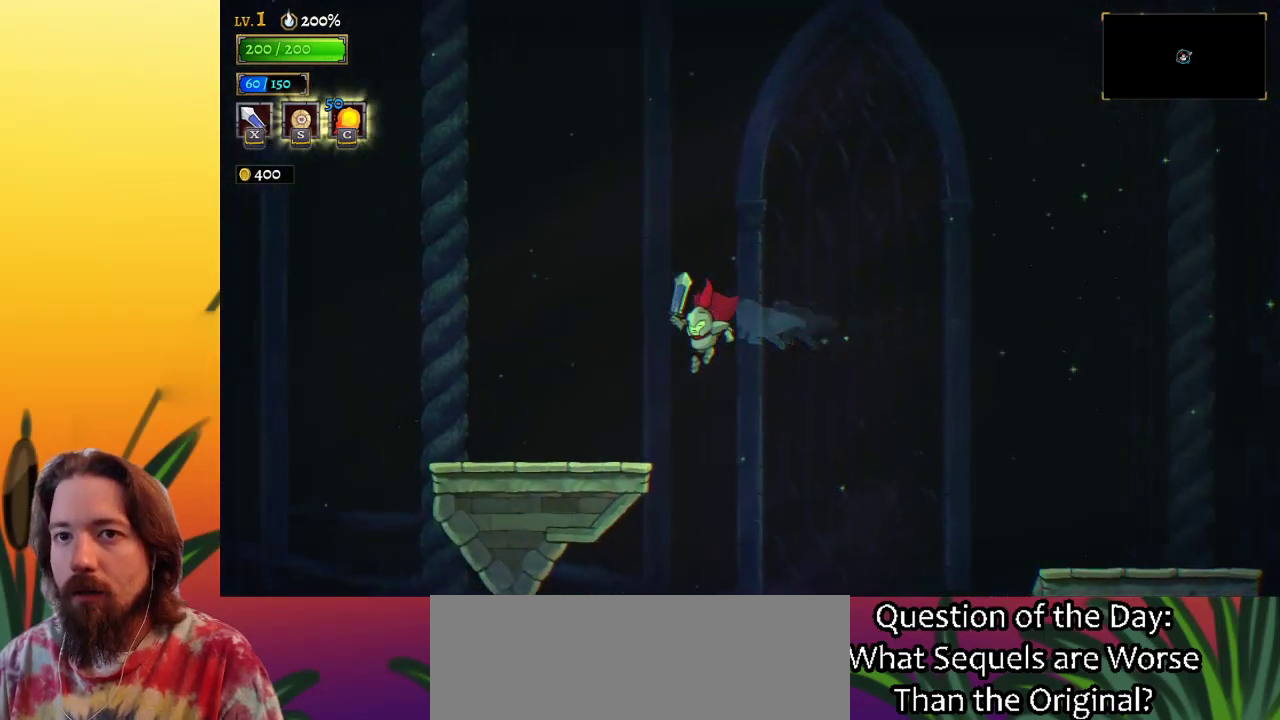
{"keys": ["left"], "events": [[300, "a", "down"], [450, "a", "up"]]}
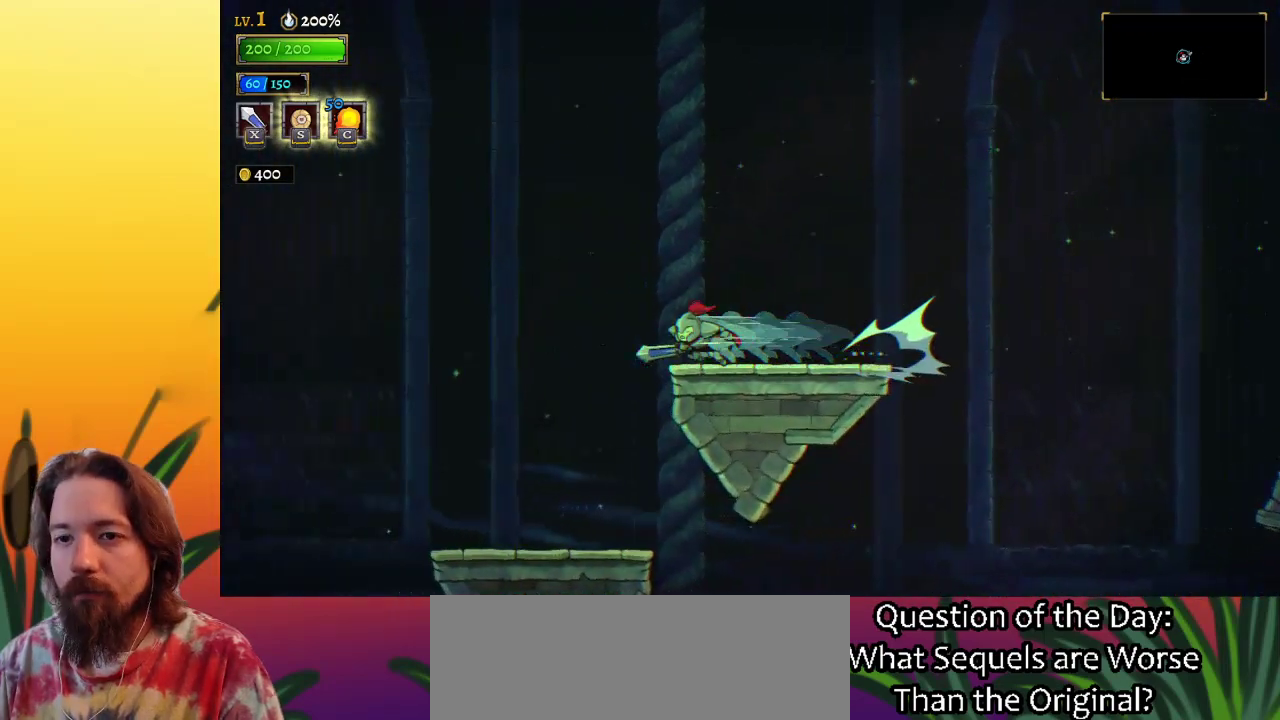
{"keys": ["left"], "events": []}
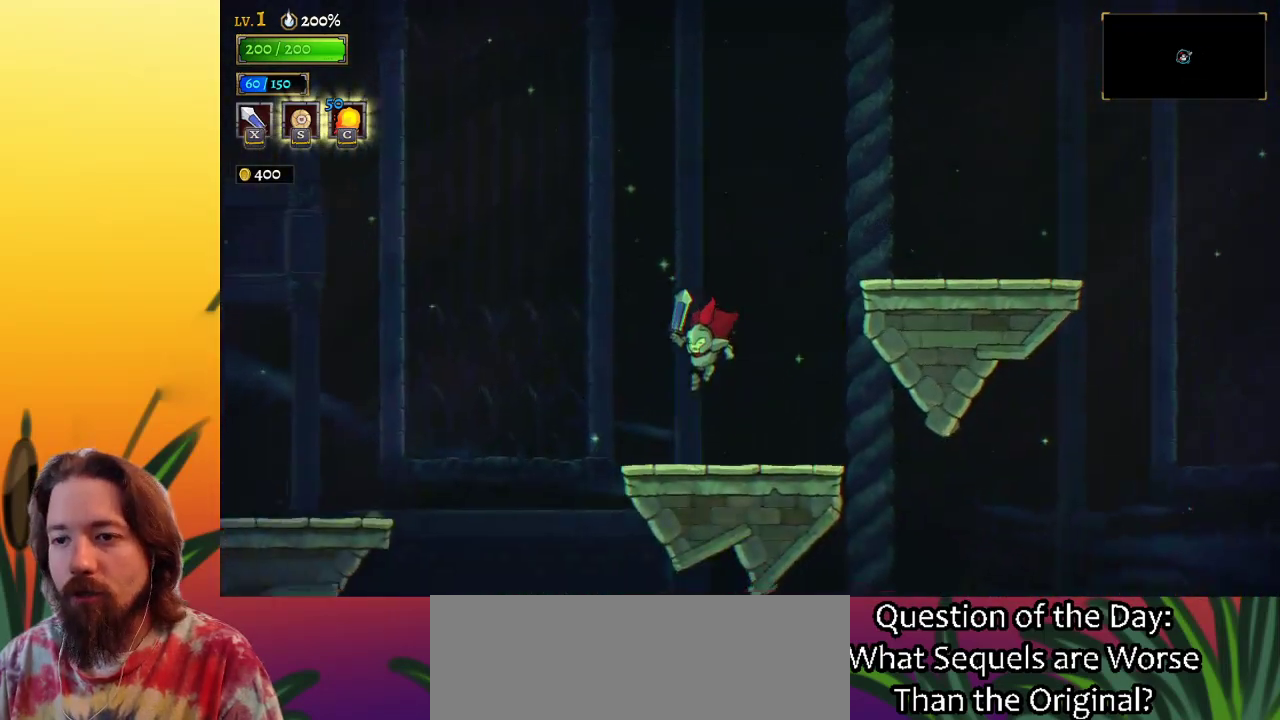
{"keys": ["left"], "events": [[150, "a", "down"], [333, "a", "up"]]}
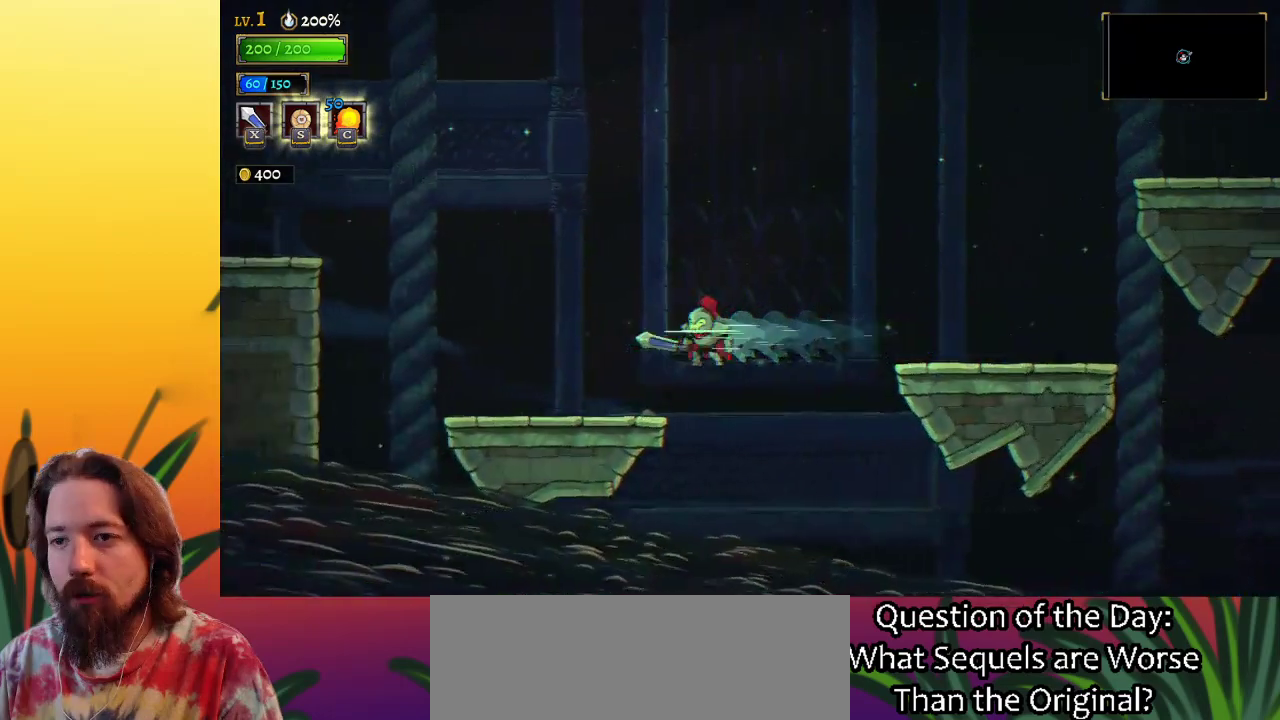
{"keys": ["left", "z"], "events": [[267, "z", "down"]]}
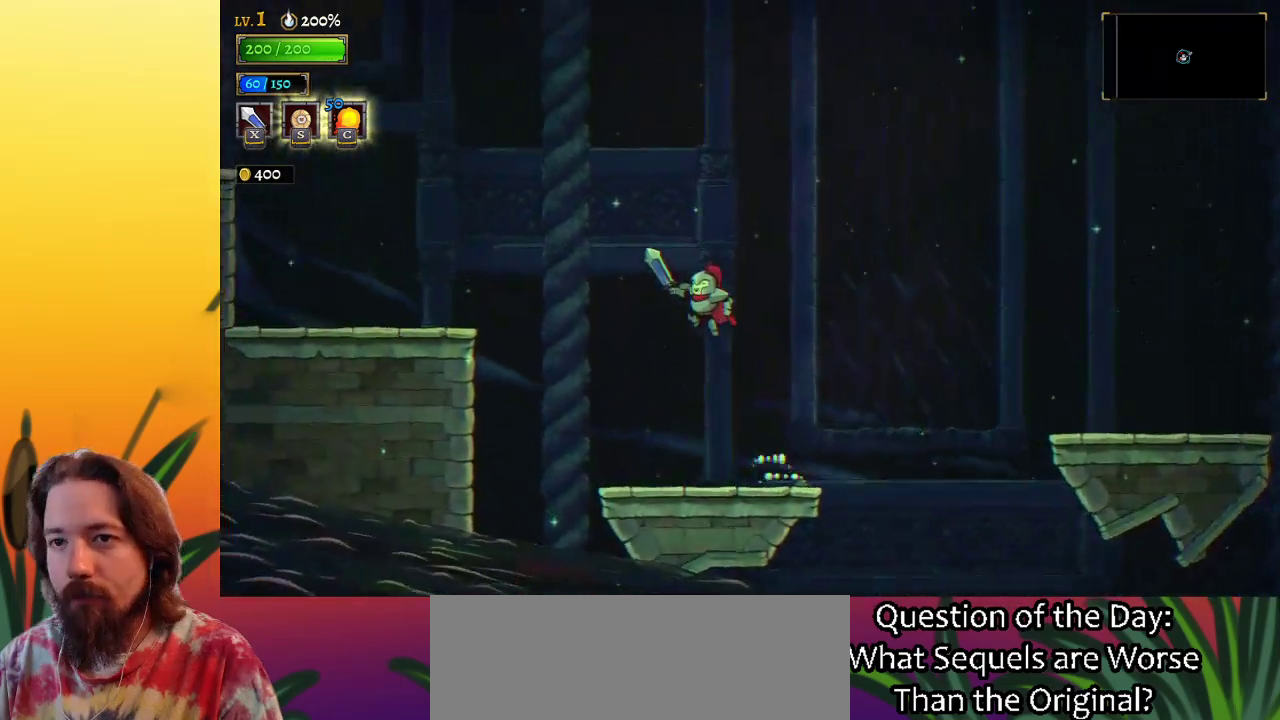
{"keys": ["left"], "events": [[50, "z", "up"], [133, "a", "down"], [283, "a", "up"]]}
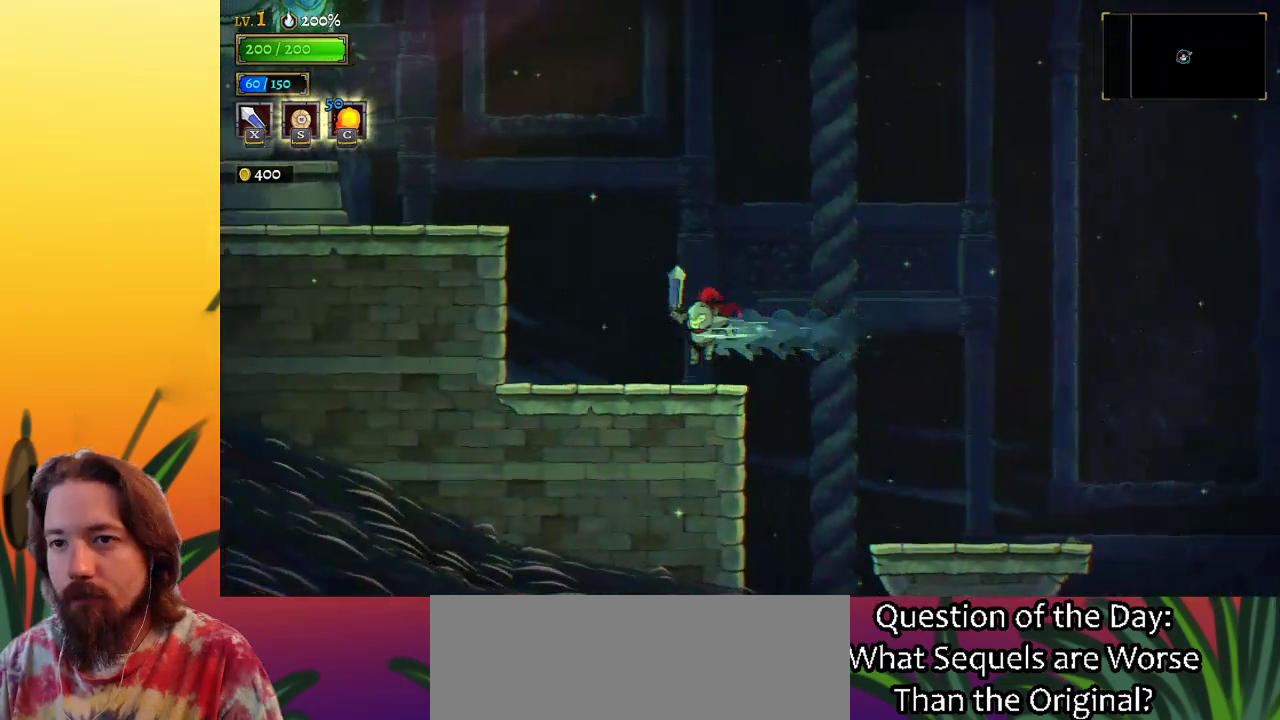
{"keys": ["left", "z"], "events": [[150, "z", "down"]]}
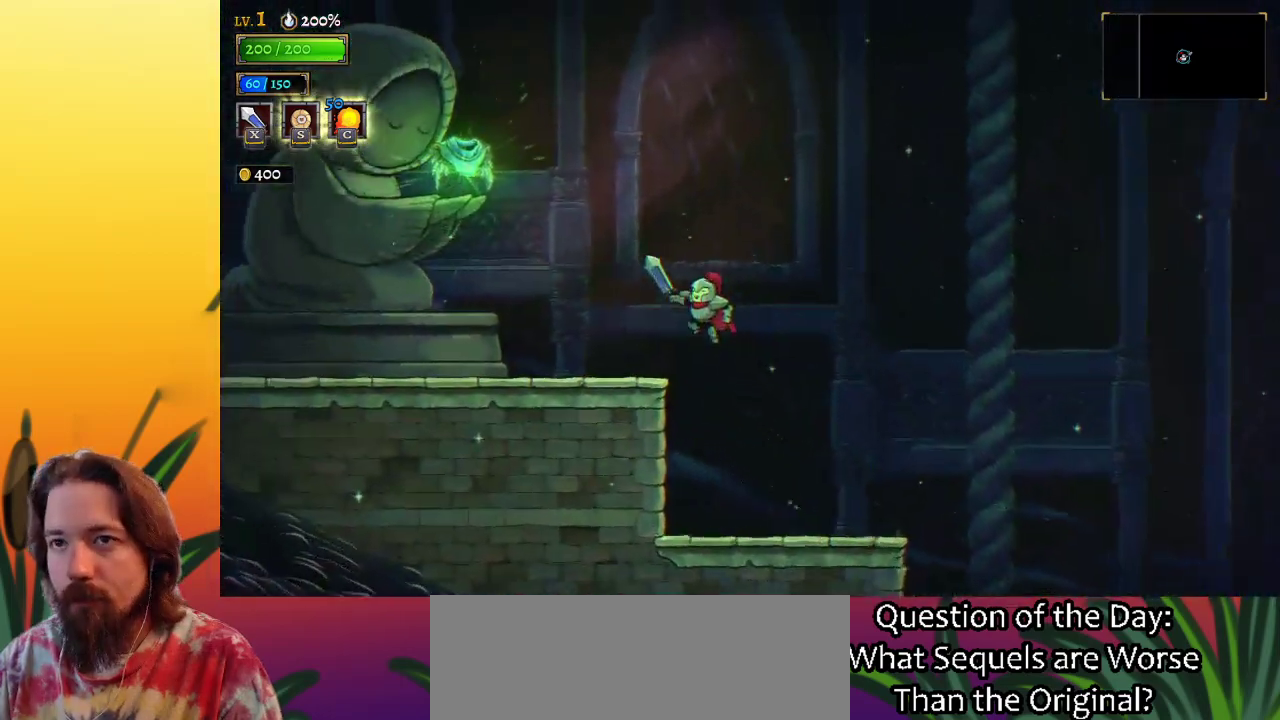
{"keys": ["left"], "events": [[167, "z", "up"]]}
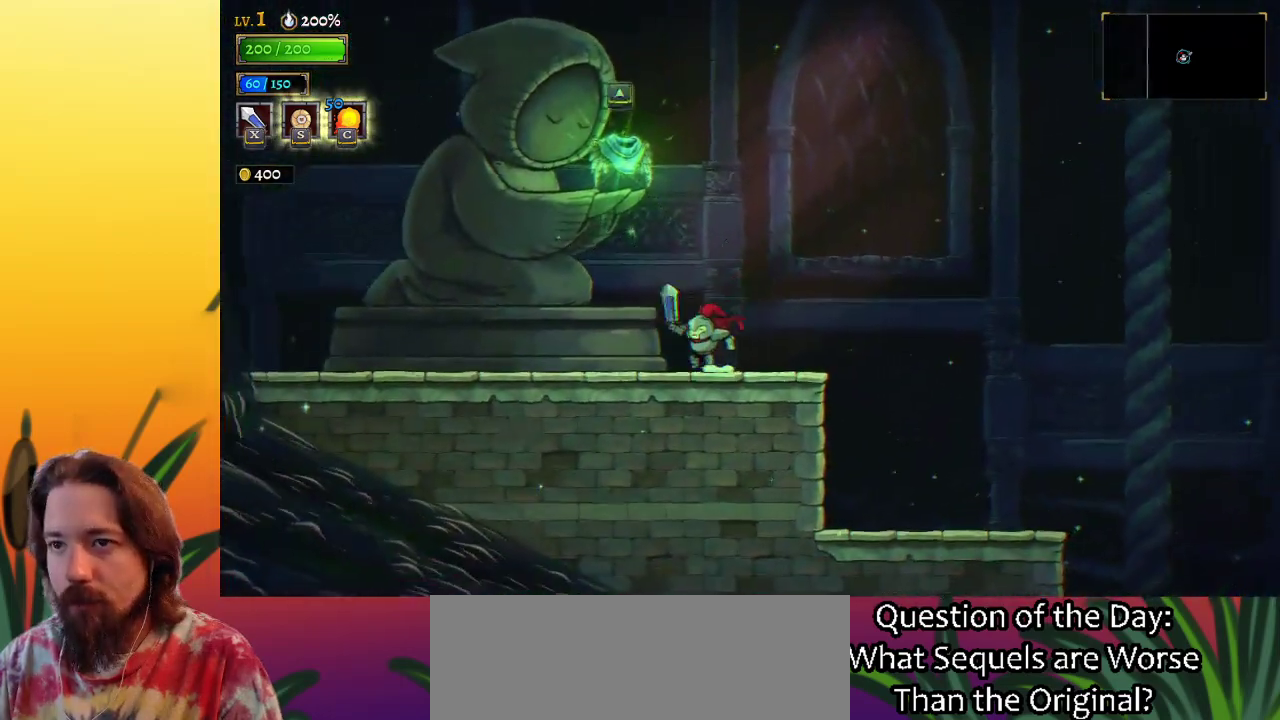
{"keys": [], "events": [[100, "up", "down"], [183, "left", "up"], [183, "up", "up"]]}